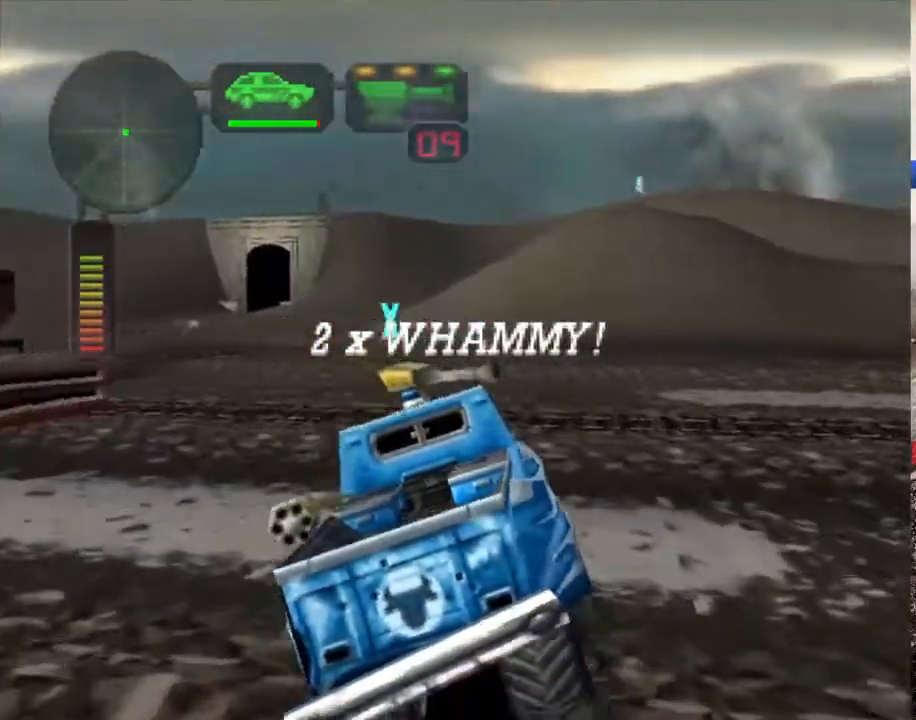
Gameplay with a controller (Xbox layout); each line is a JSON object with the inputs held at the frame after it. "button_events" lists button changes between this image and that frame as [ms after this image, input, new state], when the widget could be followed in between (sticks are given only as held states).
{"buttons": ["R2"], "left_stick": "center", "right_stick": "center", "button_events": [[33, "R2", "up"], [117, "R2", "down"], [251, "R2", "up"], [267, "L1", "down"], [301, "R2", "down"], [384, "L1", "up"], [434, "R2", "up"], [501, "R2", "down"]]}
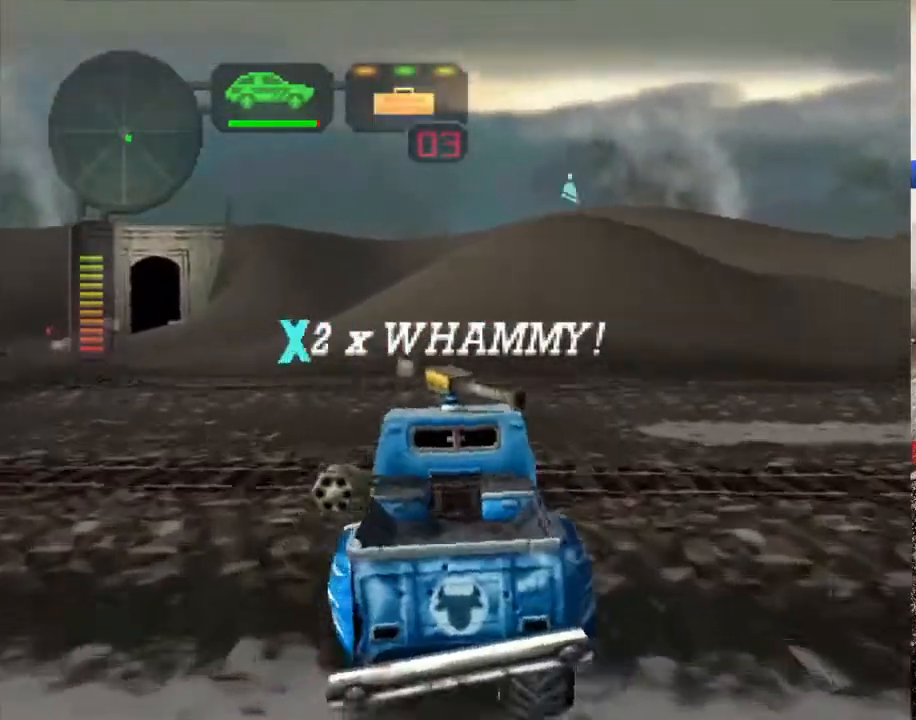
{"buttons": ["R2"], "left_stick": "center", "right_stick": "center", "button_events": [[117, "R2", "up"], [184, "L1", "down"], [184, "R2", "down"], [301, "L1", "up"], [318, "R2", "up"], [385, "R2", "down"]]}
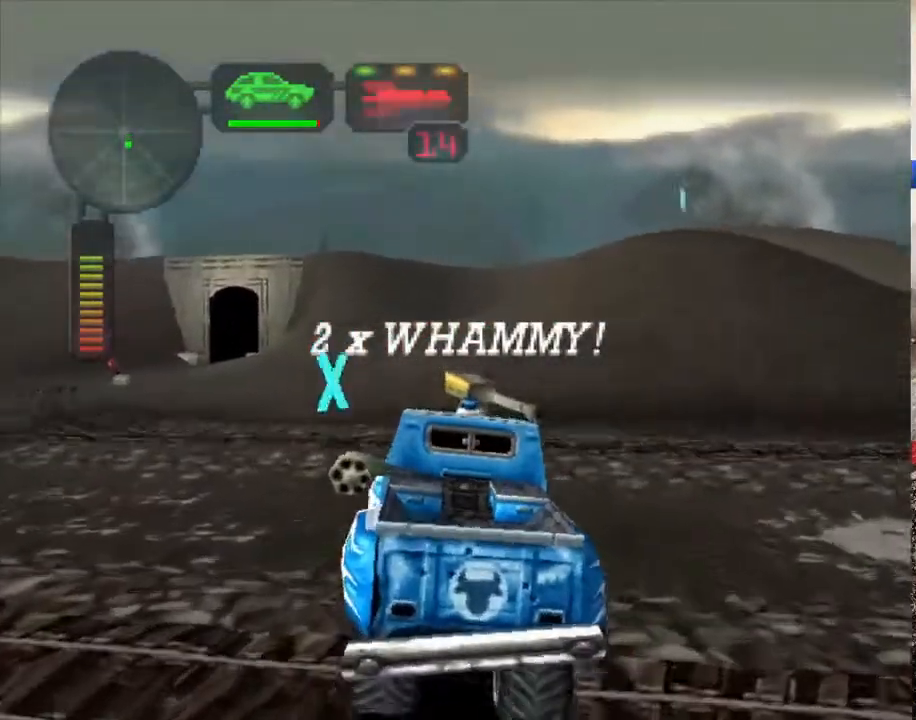
{"buttons": ["X"], "left_stick": "left", "right_stick": "center", "button_events": [[34, "R2", "up"], [101, "R2", "down"], [435, "R2", "up"], [485, "X", "down"]]}
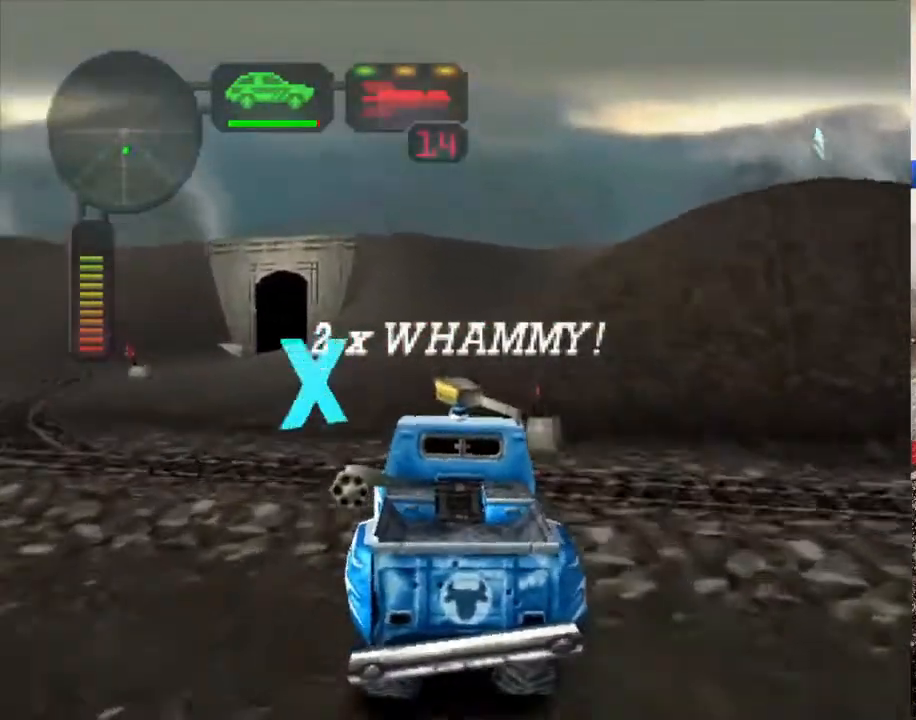
{"buttons": ["X"], "left_stick": "left", "right_stick": "center", "button_events": []}
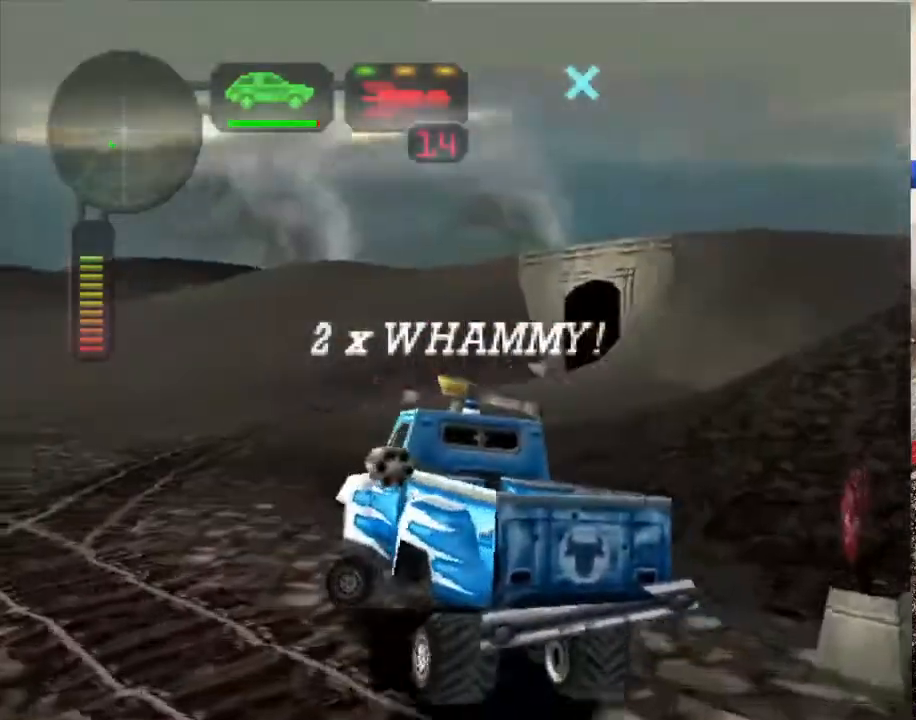
{"buttons": ["X", "R2"], "left_stick": "up-left", "right_stick": "center", "button_events": [[484, "R2", "down"]]}
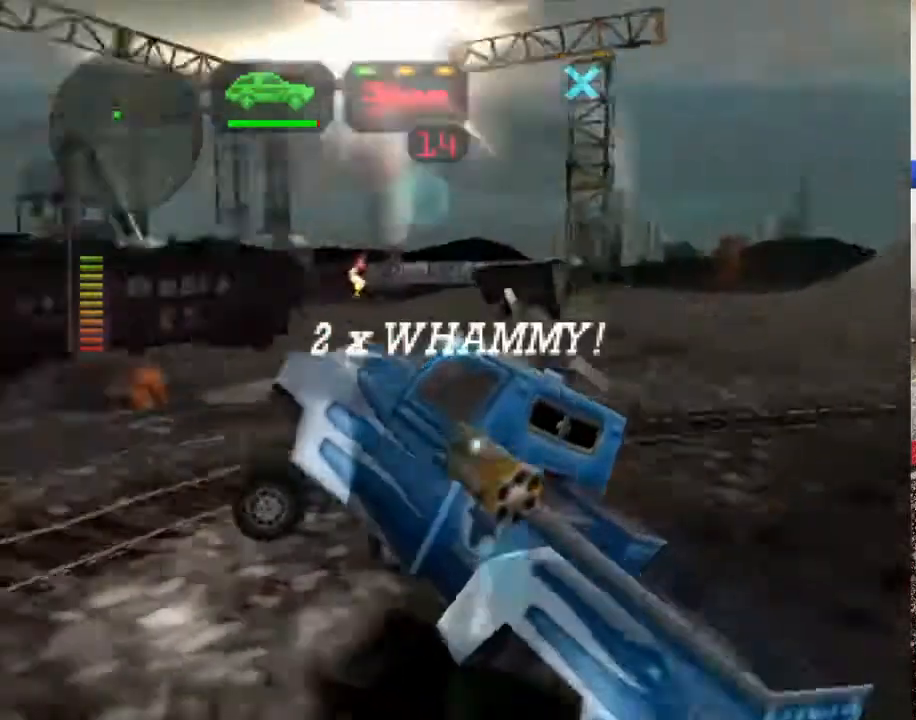
{"buttons": ["X"], "left_stick": "right", "right_stick": "center", "button_events": [[84, "X", "up"], [151, "R2", "up"], [234, "R2", "down"], [301, "R2", "up"], [301, "X", "down"]]}
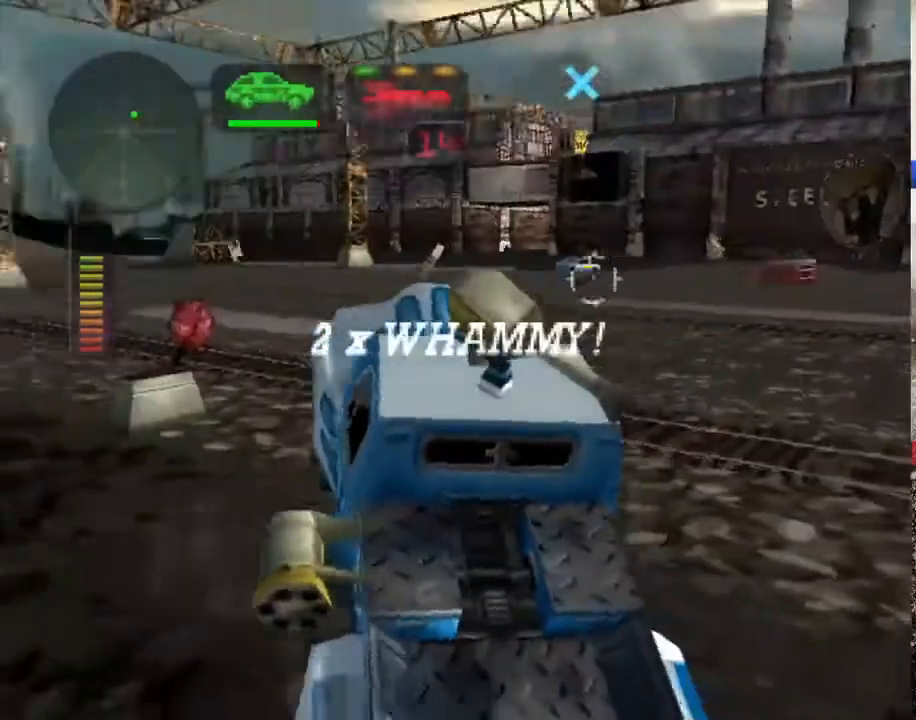
{"buttons": ["R2"], "left_stick": "center", "right_stick": "center", "button_events": [[284, "L1", "down"], [368, "L1", "up"], [368, "R2", "down"], [384, "X", "up"]]}
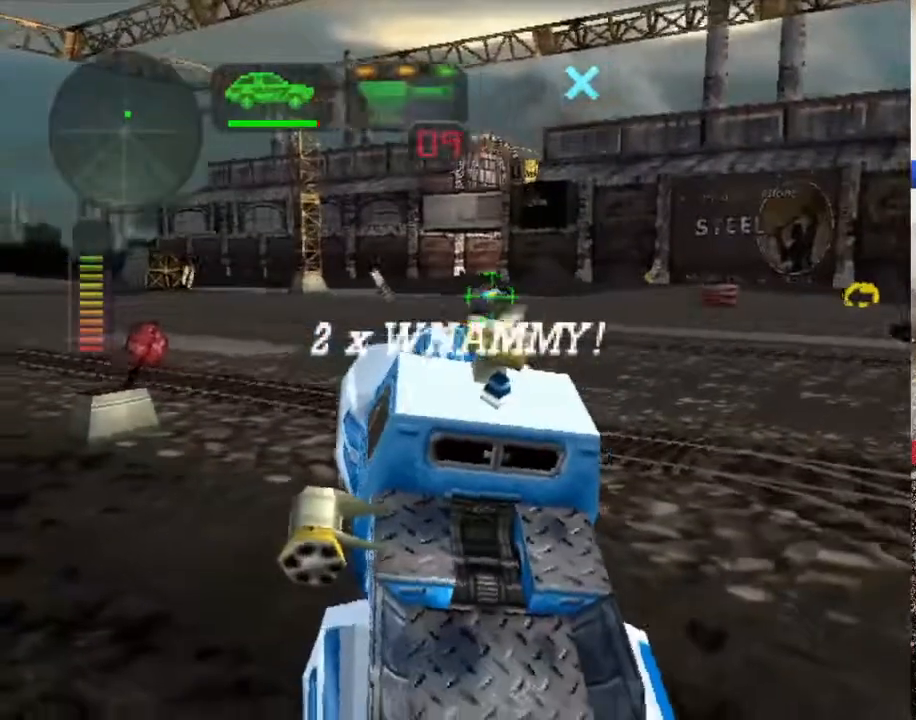
{"buttons": ["X", "R2"], "left_stick": "center", "right_stick": "center", "button_events": [[67, "R2", "up"], [168, "R2", "down"], [418, "X", "down"]]}
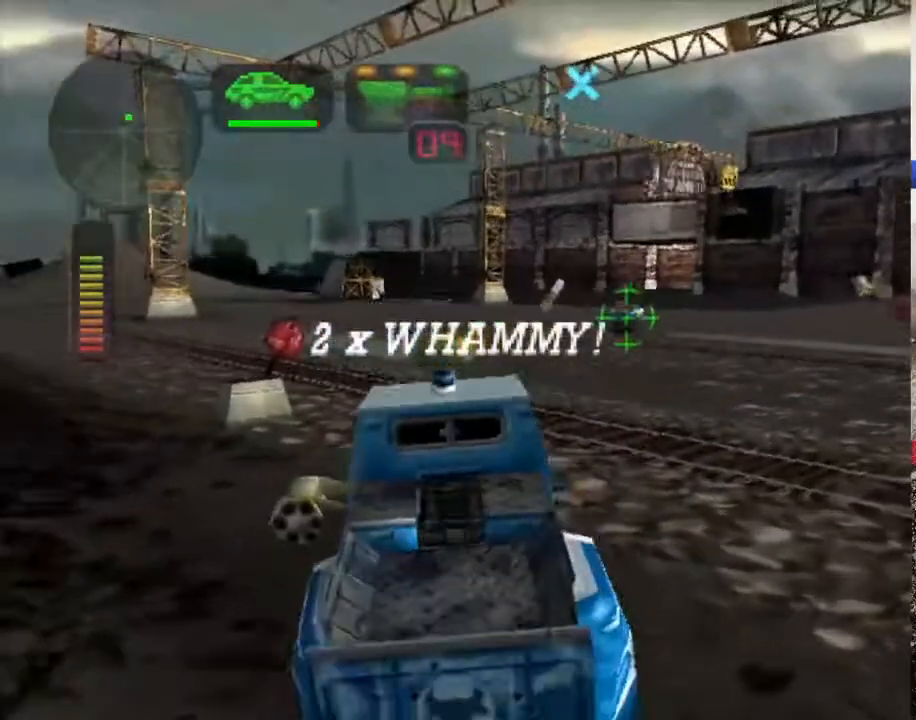
{"buttons": [], "left_stick": "up-right", "right_stick": "center", "button_events": [[50, "X", "up"], [451, "R2", "up"]]}
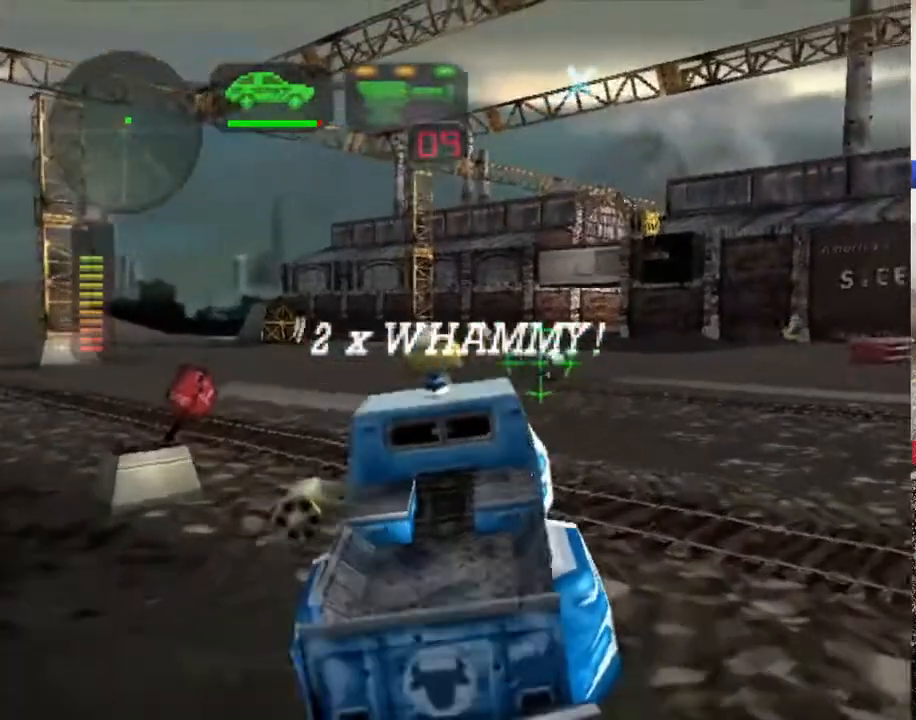
{"buttons": [], "left_stick": "right", "right_stick": "center", "button_events": [[301, "R2", "down"], [451, "R2", "up"]]}
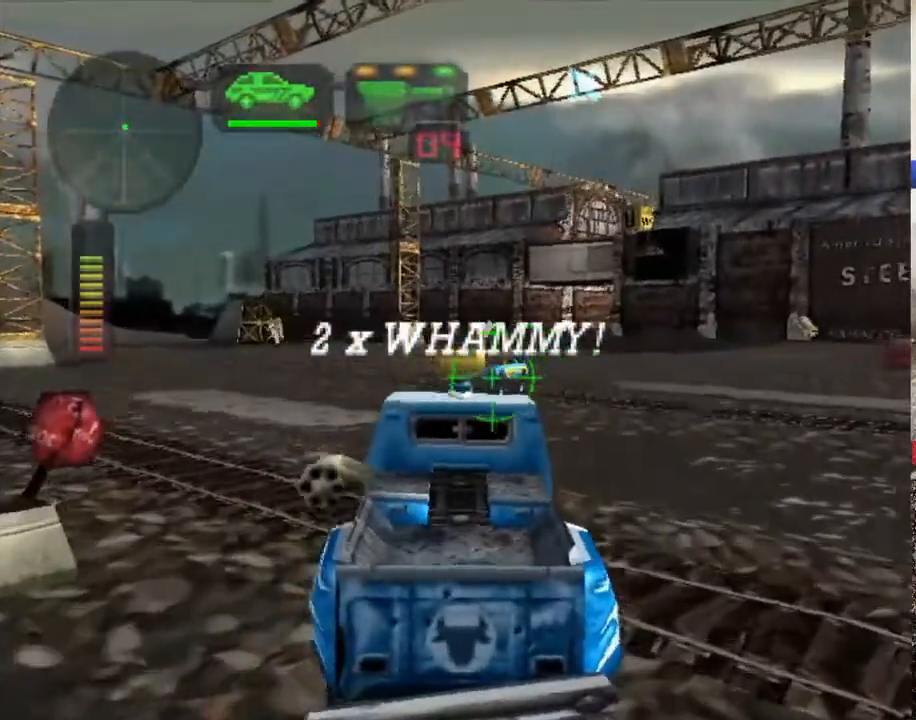
{"buttons": ["A", "X", "L1"], "left_stick": "right", "right_stick": "center", "button_events": [[201, "X", "down"], [268, "A", "down"], [335, "L1", "down"], [418, "L1", "up"], [502, "L1", "down"]]}
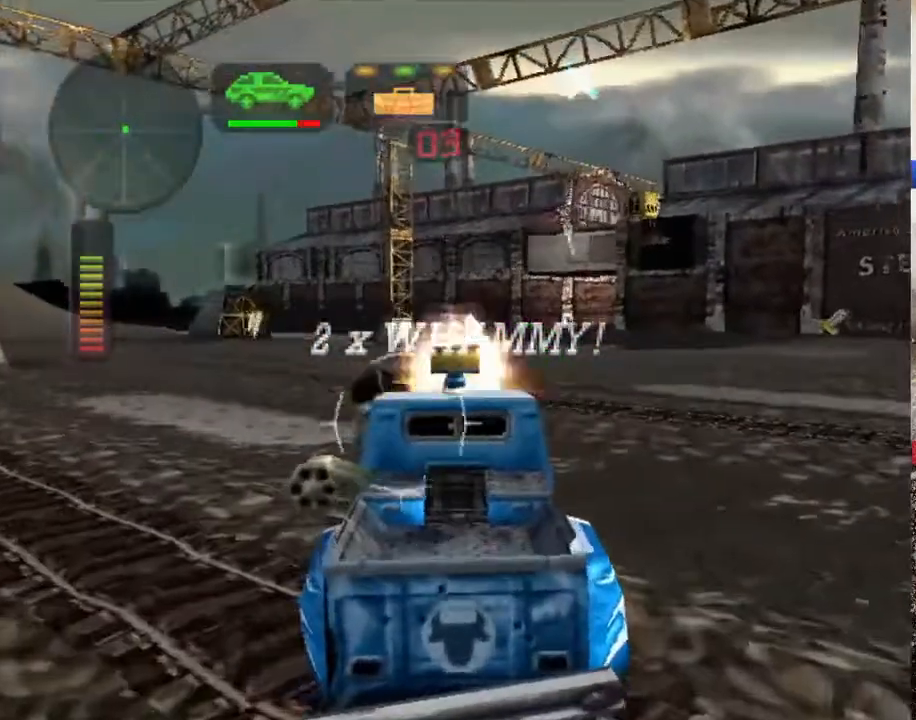
{"buttons": ["A", "X", "L1"], "left_stick": "left", "right_stick": "center", "button_events": [[83, "L1", "up"], [150, "L1", "down"], [234, "L1", "up"], [301, "L1", "down"], [401, "L1", "up"], [468, "L1", "down"]]}
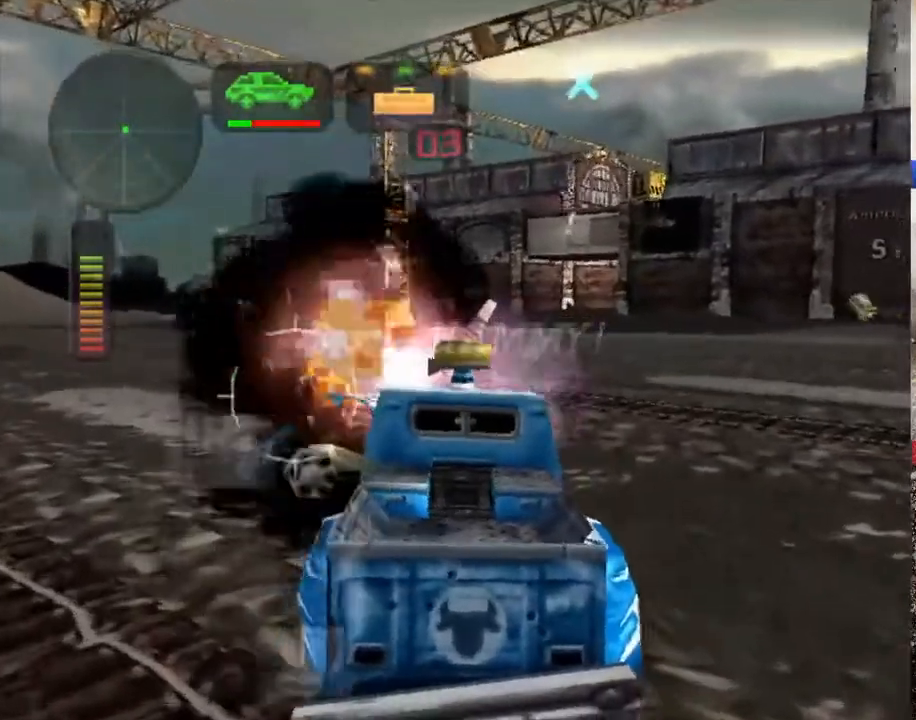
{"buttons": ["A", "X", "L1"], "left_stick": "right", "right_stick": "center", "button_events": [[51, "L1", "up"], [118, "L1", "down"], [218, "L1", "up"], [301, "L1", "down"], [368, "L1", "up"], [435, "L1", "down"]]}
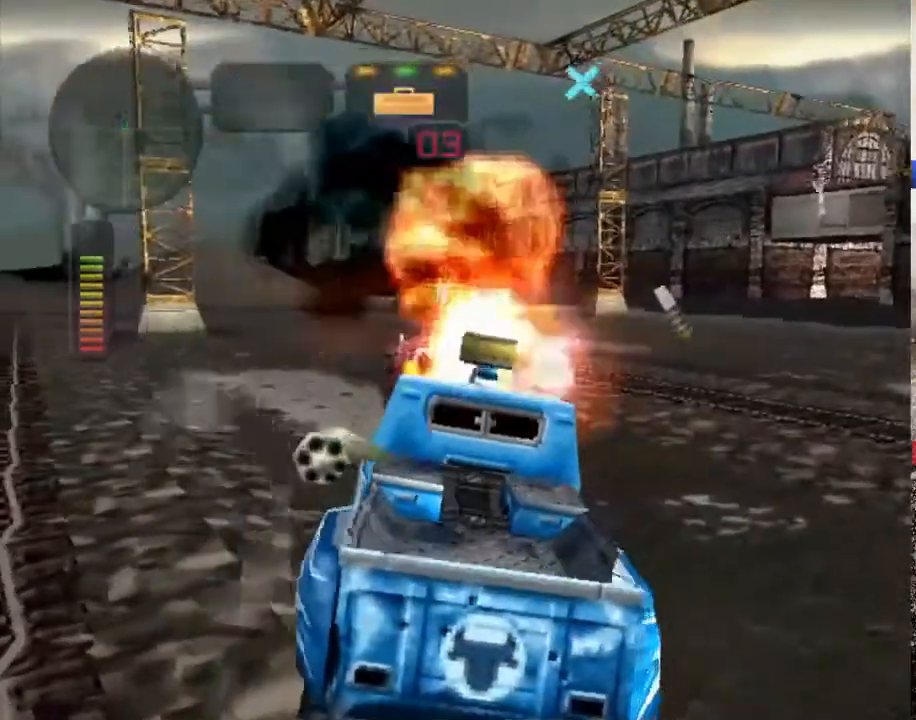
{"buttons": ["R2"], "left_stick": "center", "right_stick": "center", "button_events": [[51, "L1", "up"], [117, "L1", "down"], [218, "L1", "up"], [285, "L1", "down"], [368, "L1", "up"], [402, "A", "up"], [485, "R2", "down"], [502, "X", "up"]]}
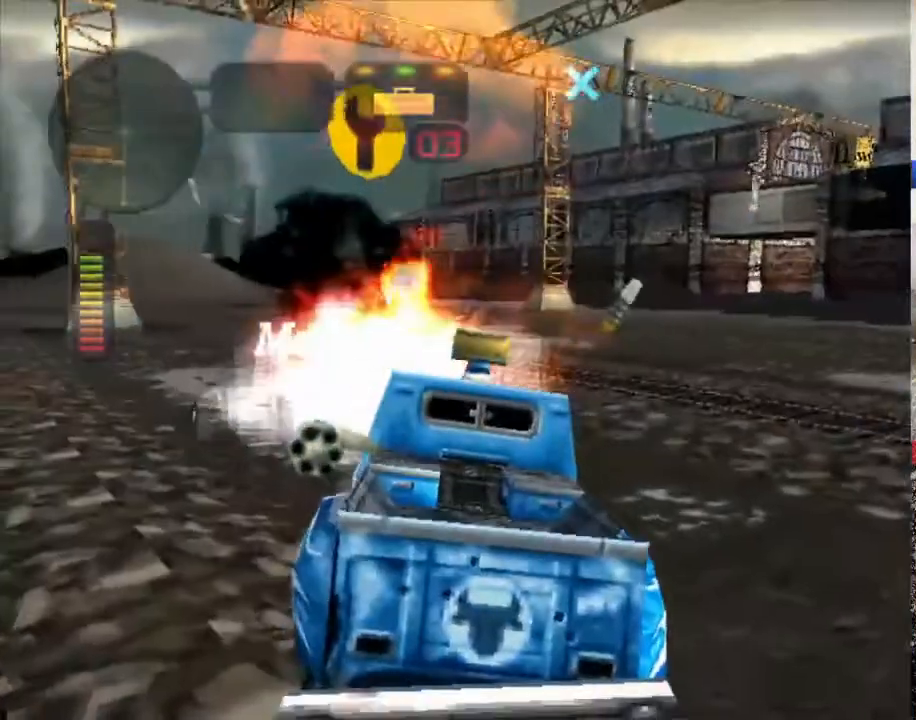
{"buttons": ["R2"], "left_stick": "center", "right_stick": "center", "button_events": [[201, "R2", "up"], [251, "R2", "down"]]}
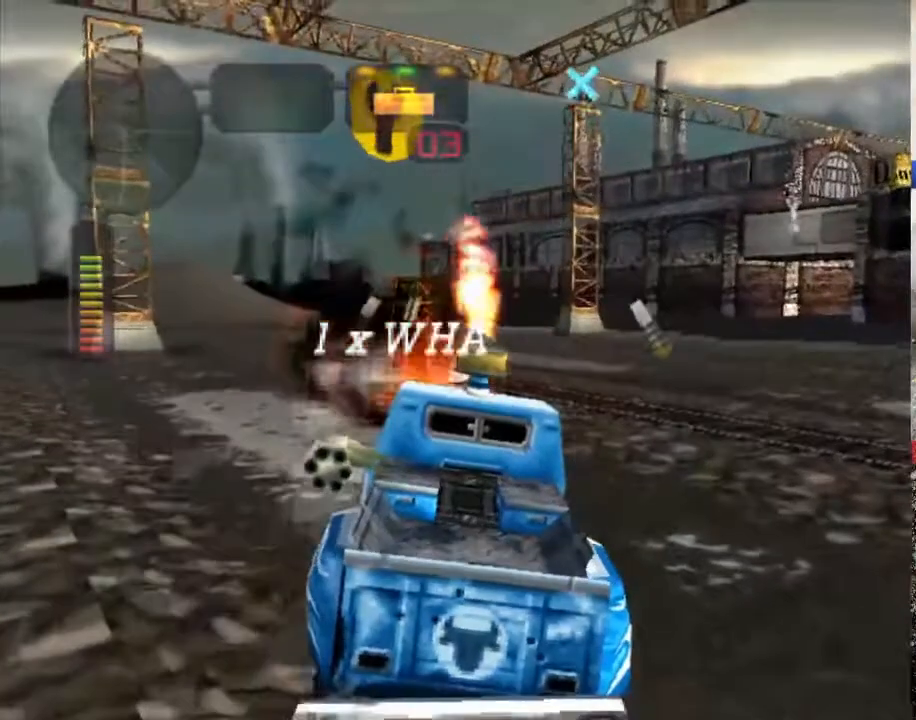
{"buttons": ["R2"], "left_stick": "left", "right_stick": "center", "button_events": []}
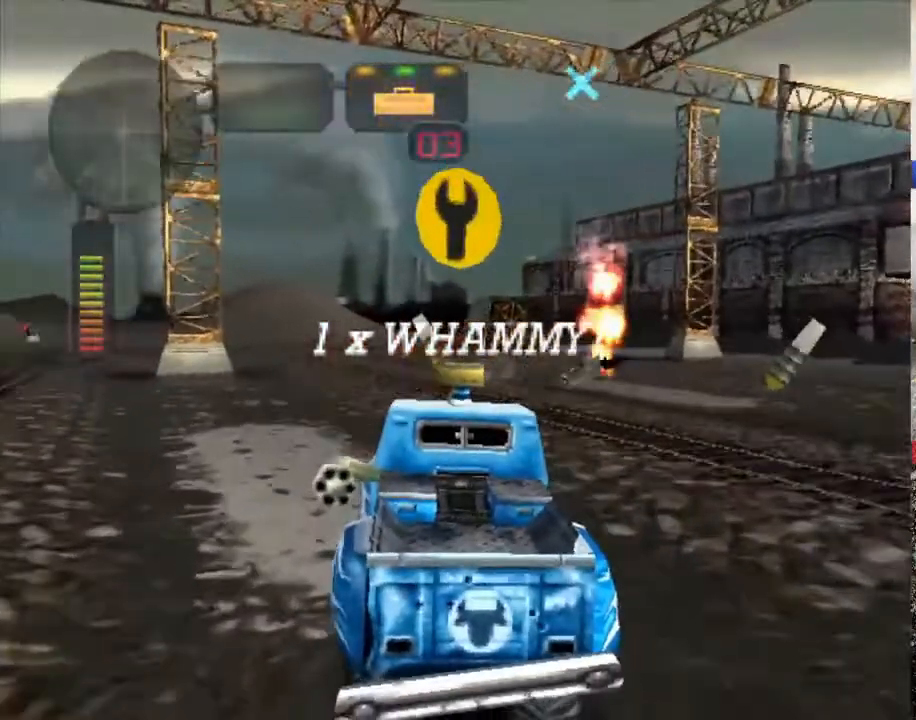
{"buttons": ["R2"], "left_stick": "center", "right_stick": "center", "button_events": [[50, "R2", "up"], [50, "X", "down"], [318, "X", "up"], [485, "R2", "down"]]}
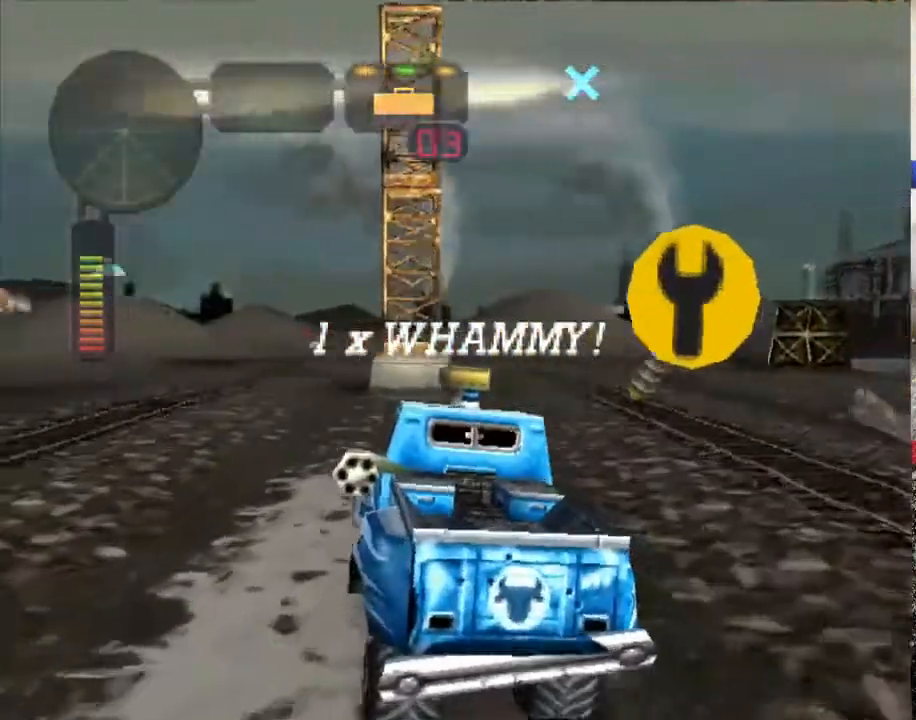
{"buttons": [], "left_stick": "right", "right_stick": "center", "button_events": [[201, "X", "down"], [334, "X", "up"], [485, "R2", "up"]]}
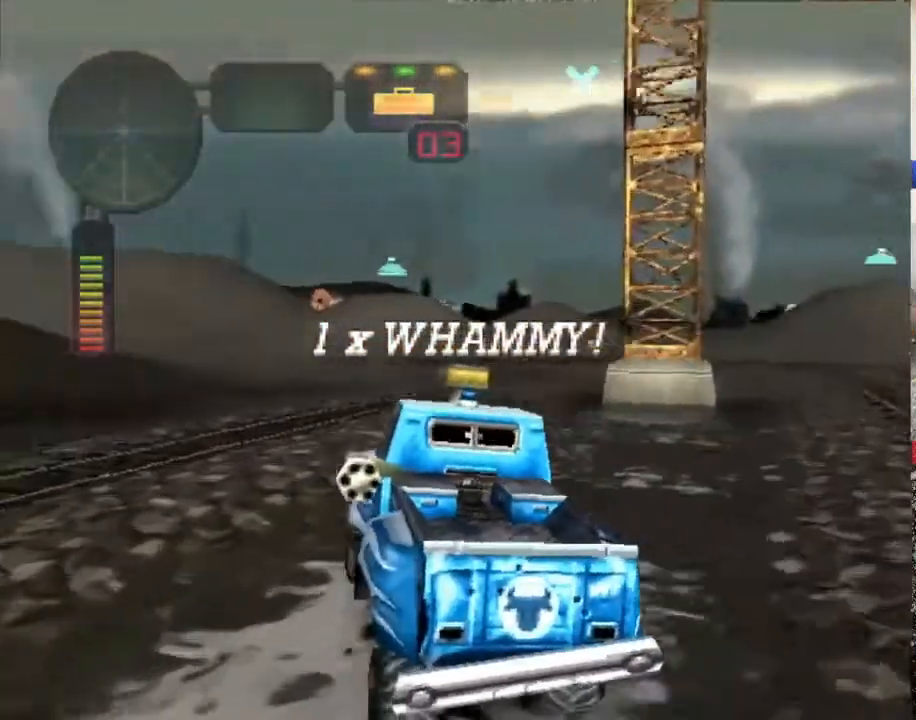
{"buttons": [], "left_stick": "center", "right_stick": "center", "button_events": [[51, "R2", "down"], [235, "R2", "up"], [285, "R2", "down"], [485, "R2", "up"]]}
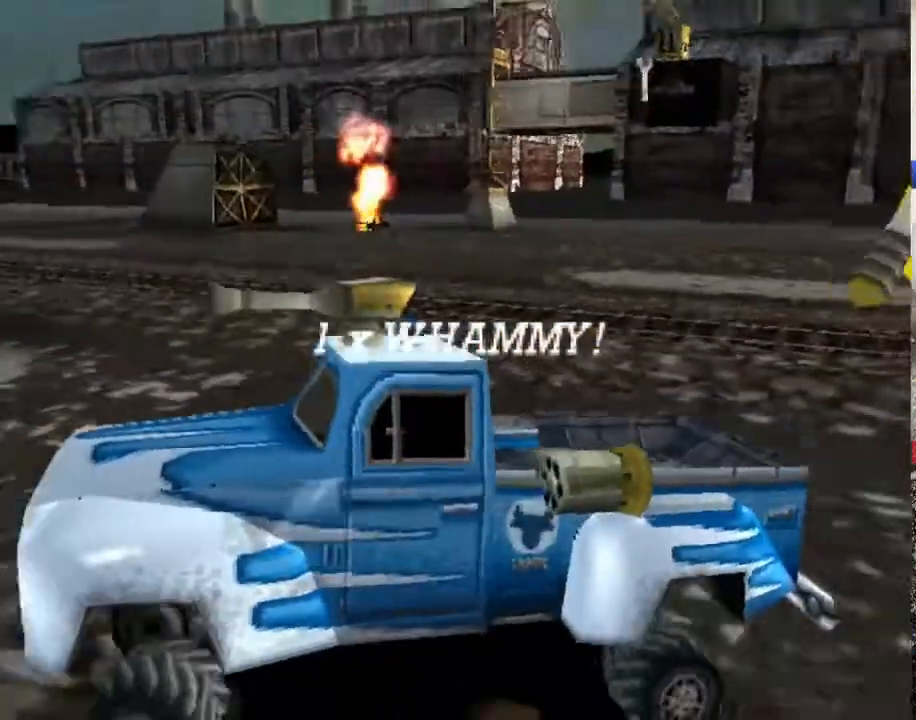
{"buttons": [], "left_stick": "center", "right_stick": "center", "button_events": [[385, "R2", "down"], [485, "R2", "up"]]}
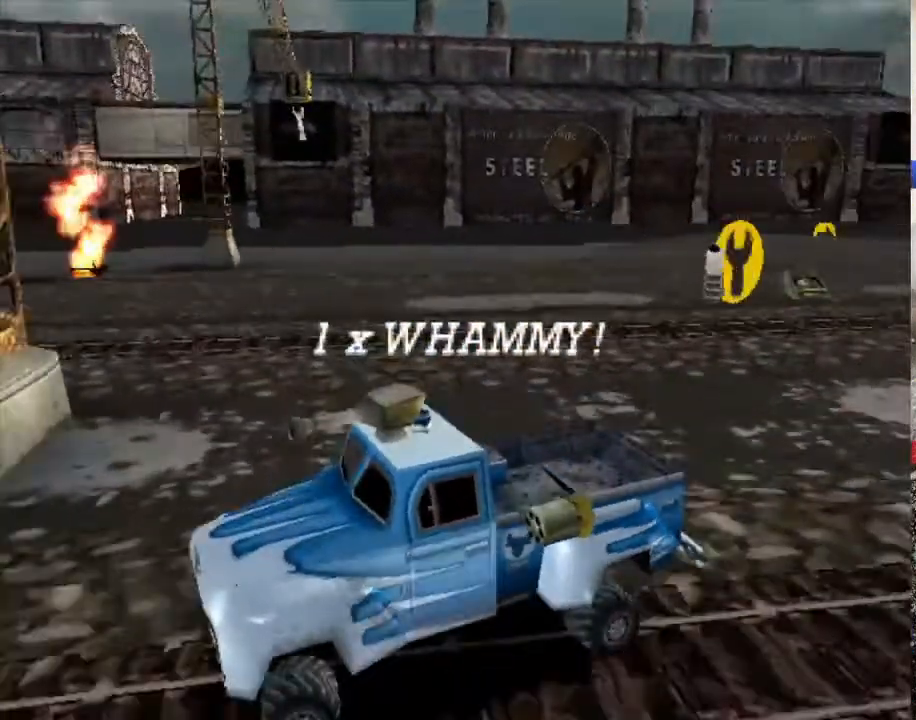
{"buttons": [], "left_stick": "center", "right_stick": "center", "button_events": []}
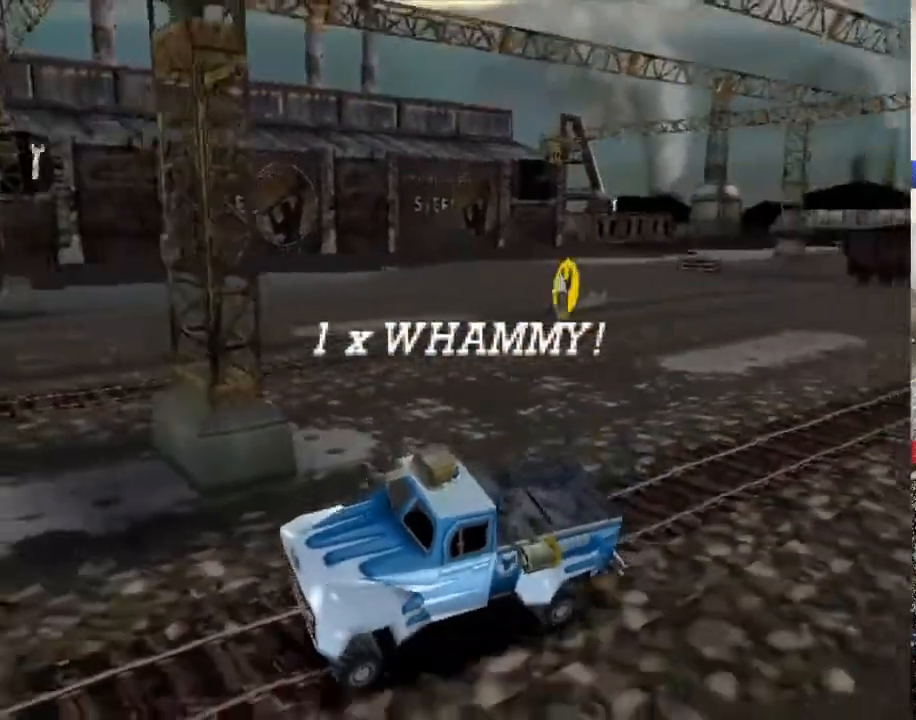
{"buttons": [], "left_stick": "right", "right_stick": "center", "button_events": []}
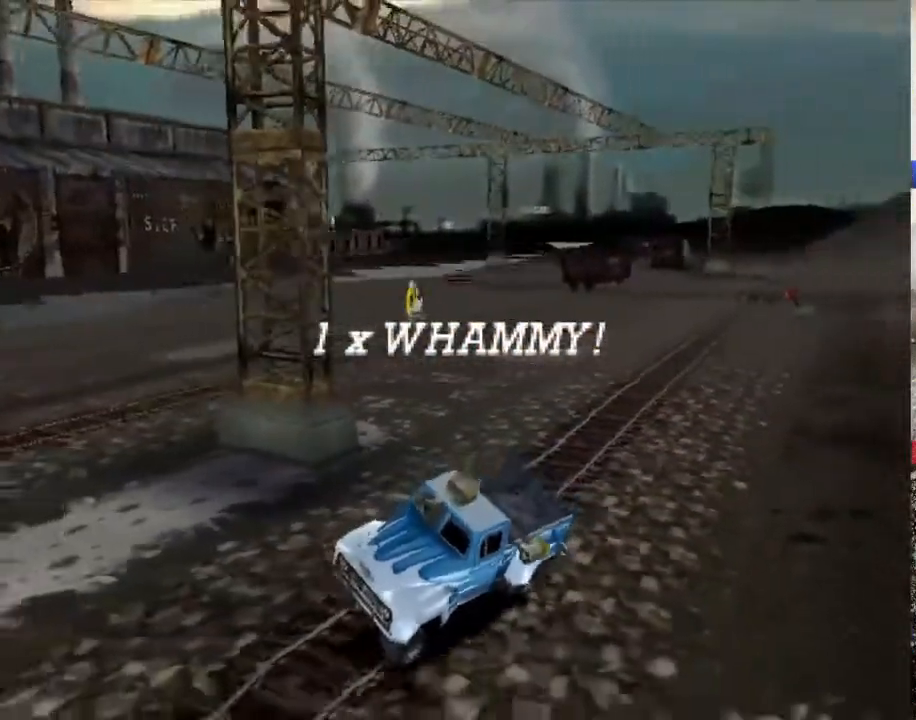
{"buttons": [], "left_stick": "left", "right_stick": "center", "button_events": []}
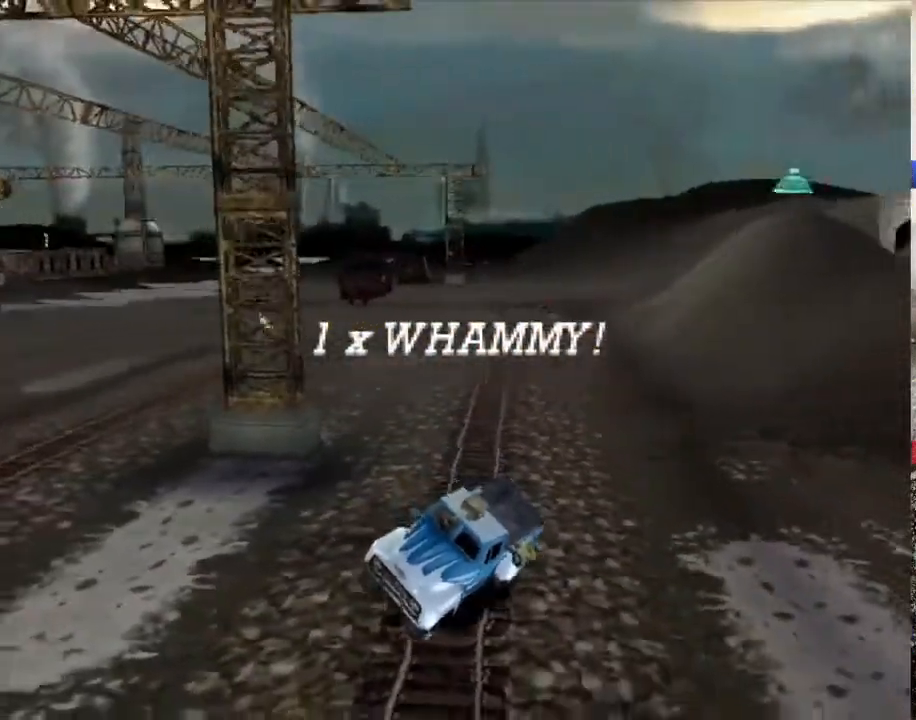
{"buttons": [], "left_stick": "left", "right_stick": "center", "button_events": []}
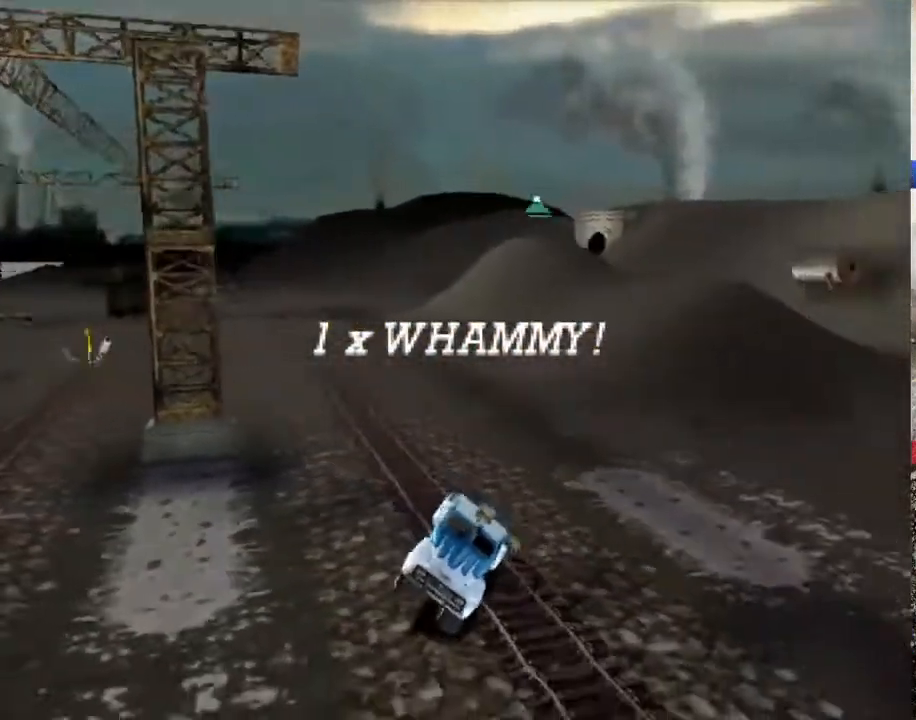
{"buttons": ["X"], "left_stick": "left", "right_stick": "center", "button_events": [[317, "X", "down"]]}
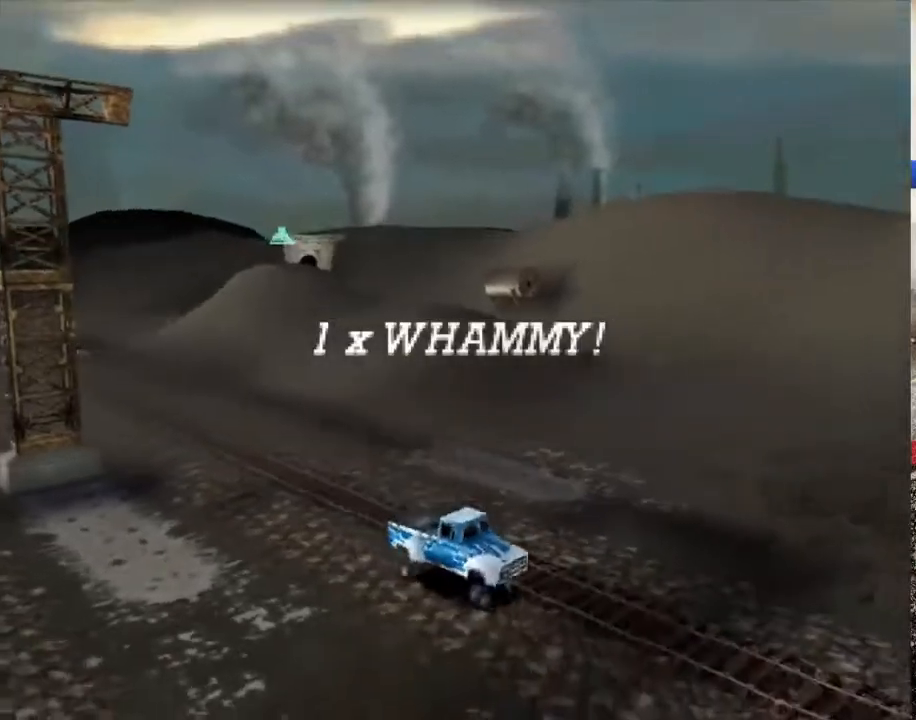
{"buttons": ["X"], "left_stick": "left", "right_stick": "center", "button_events": []}
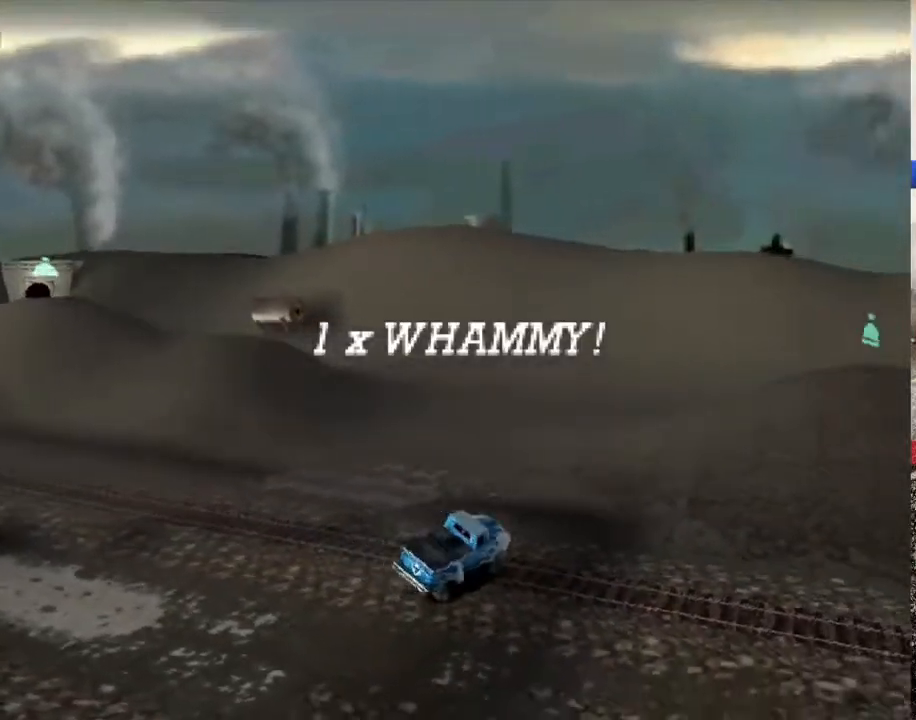
{"buttons": ["X", "R2"], "left_stick": "right", "right_stick": "center", "button_events": [[384, "R2", "down"]]}
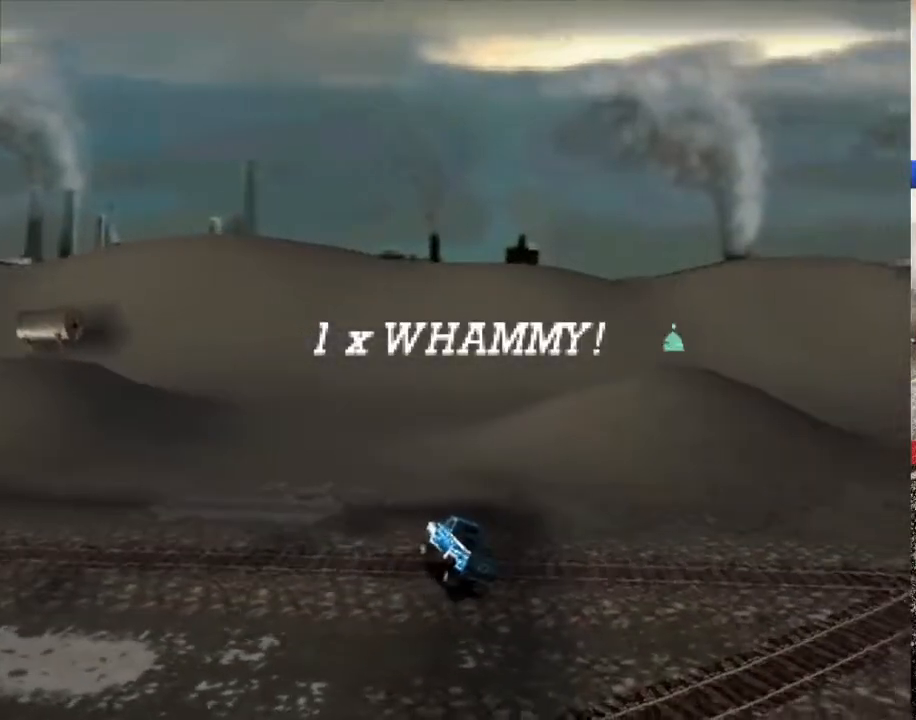
{"buttons": [], "left_stick": "down-right", "right_stick": "center", "button_events": [[51, "R2", "up"], [301, "X", "up"]]}
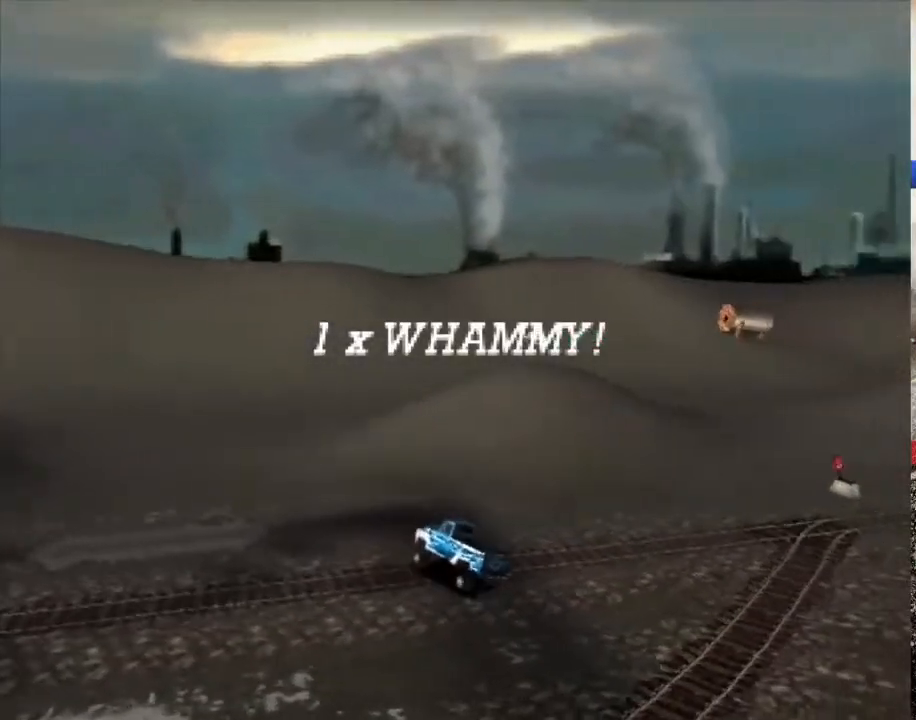
{"buttons": [], "left_stick": "center", "right_stick": "center", "button_events": []}